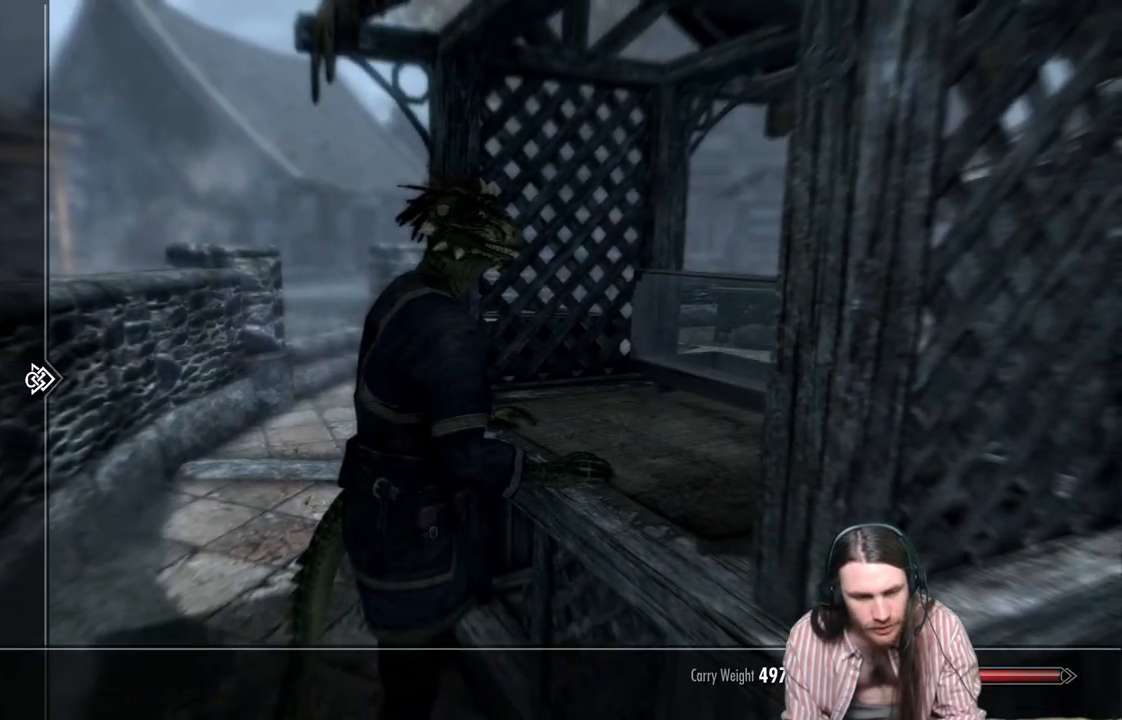
Gameplay with a controller (Xbox layout); each line is a JSON object with the inputs held at the frame after it. "events" lists button and stick changes between this image and that frame as [ms after this image, input, new state], when the widget could be followed in between.
{"buttons": [], "left_stick": "center", "right_stick": "center", "events": [[150, "DPAD_RIGHT", "down"], [267, "DPAD_RIGHT", "up"]]}
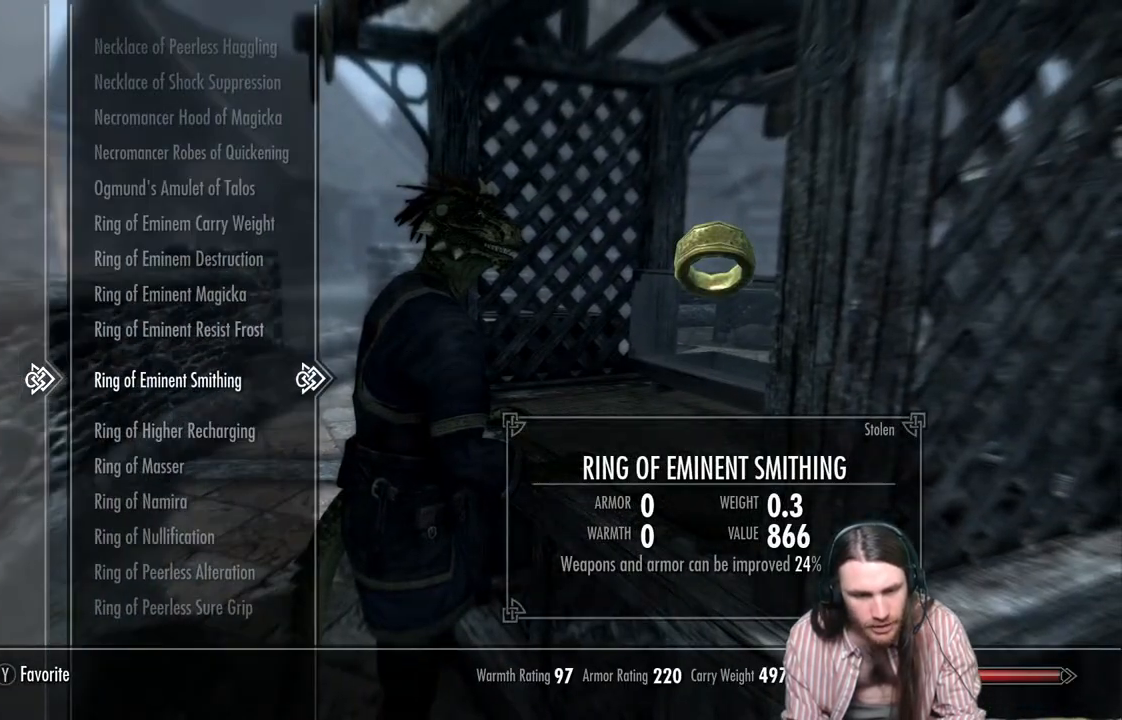
{"buttons": ["DPAD_DOWN"], "left_stick": "down", "right_stick": "center", "events": [[200, "DPAD_DOWN", "down"], [300, "left_stick", "down"], [383, "left_stick", "center"], [450, "left_stick", "down"]]}
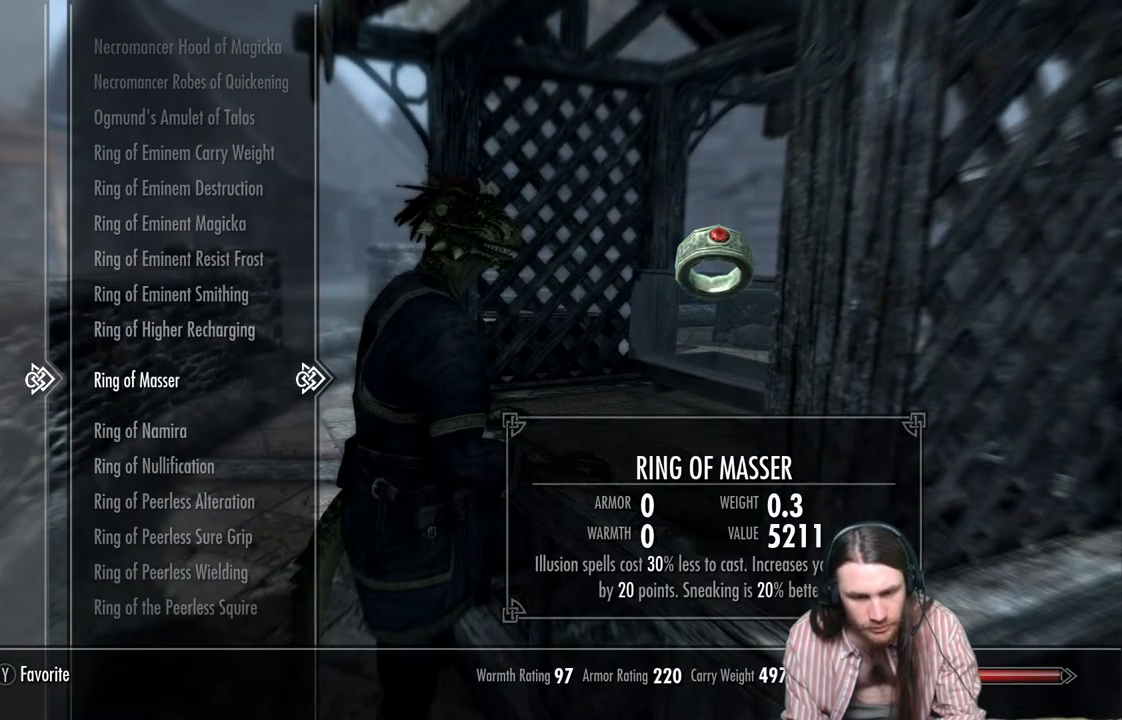
{"buttons": ["DPAD_DOWN"], "left_stick": "center", "right_stick": "center", "events": [[33, "left_stick", "center"], [100, "left_stick", "down"], [200, "left_stick", "center"], [250, "left_stick", "down"], [483, "left_stick", "center"]]}
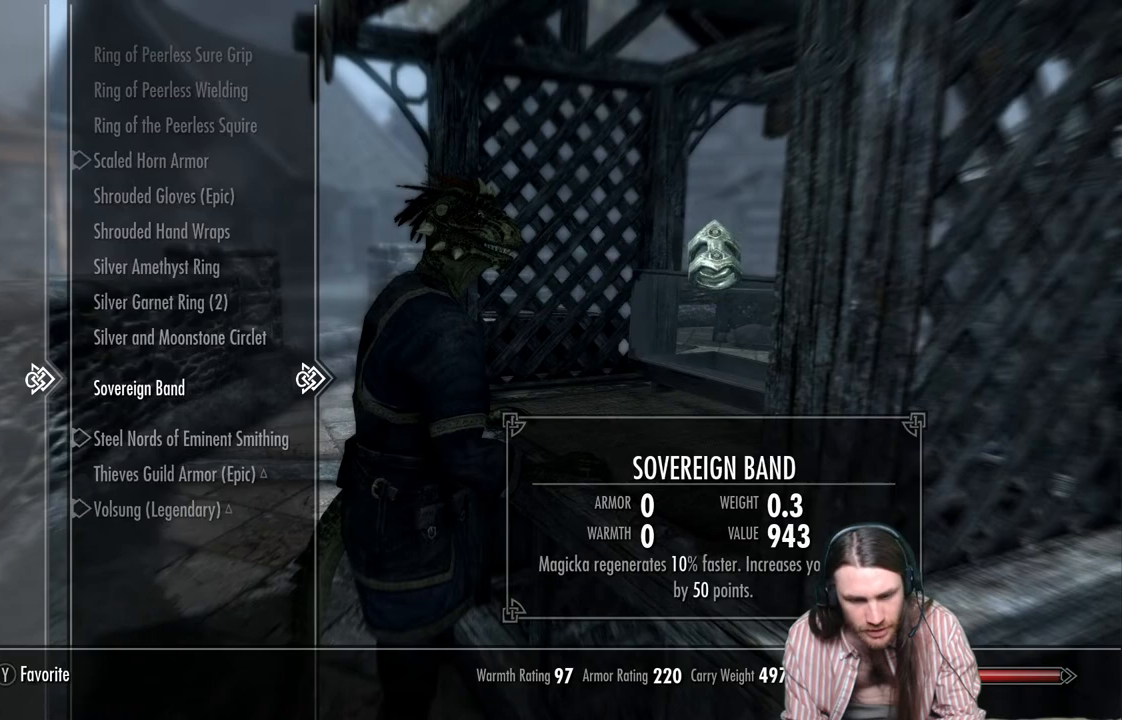
{"buttons": ["DPAD_UP"], "left_stick": "center", "right_stick": "center", "events": [[50, "left_stick", "down"], [133, "left_stick", "center"], [267, "DPAD_DOWN", "up"], [433, "DPAD_UP", "down"]]}
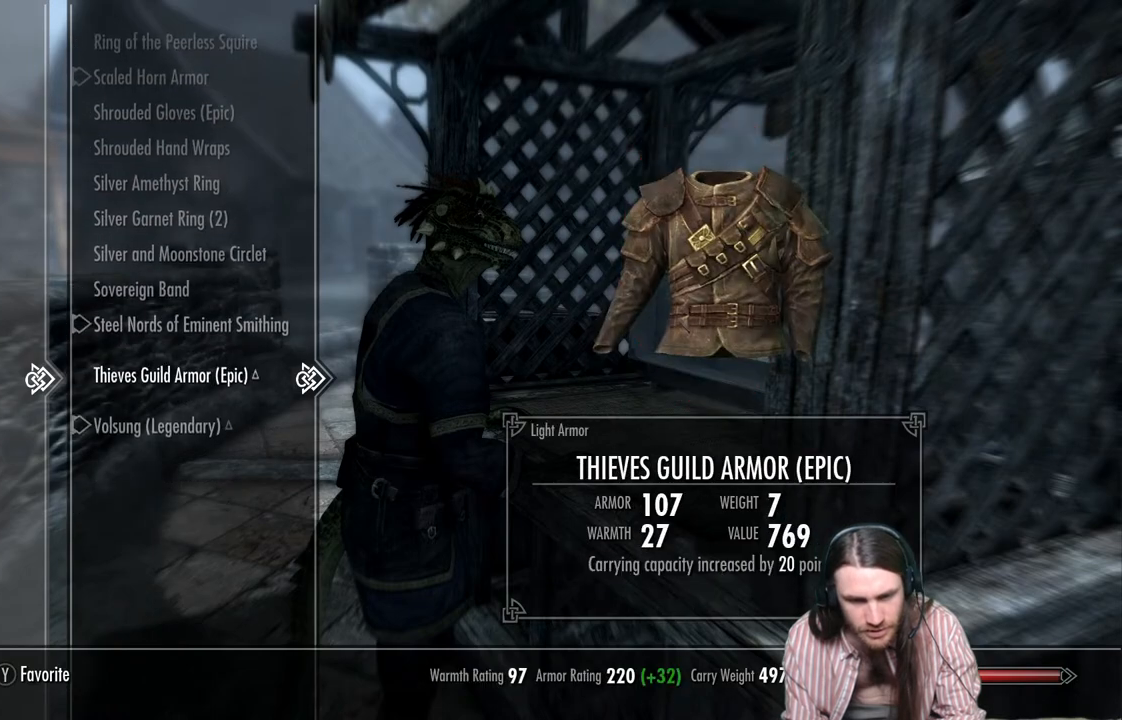
{"buttons": ["DPAD_UP"], "left_stick": "up", "right_stick": "center", "events": [[167, "left_stick", "up"], [267, "left_stick", "center"], [350, "left_stick", "up"], [433, "left_stick", "center"], [500, "left_stick", "up"]]}
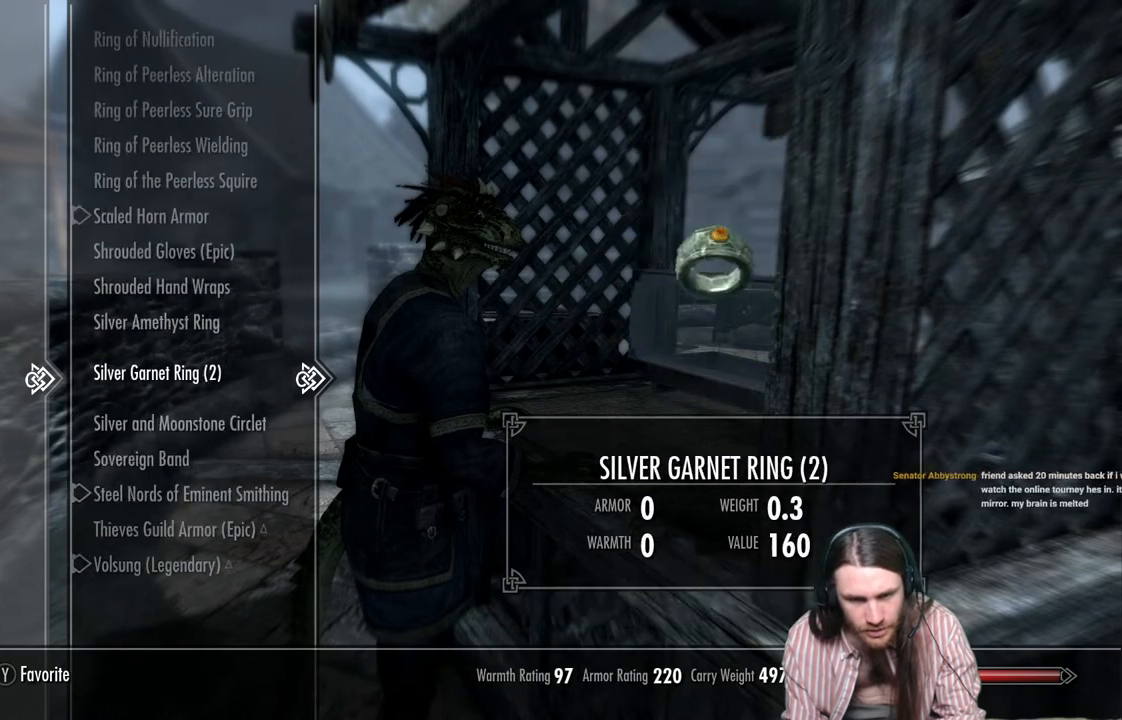
{"buttons": [], "left_stick": "center", "right_stick": "center", "events": [[100, "left_stick", "center"], [183, "left_stick", "up-right"], [250, "left_stick", "center"], [333, "left_stick", "up"], [417, "left_stick", "center"], [483, "DPAD_UP", "up"]]}
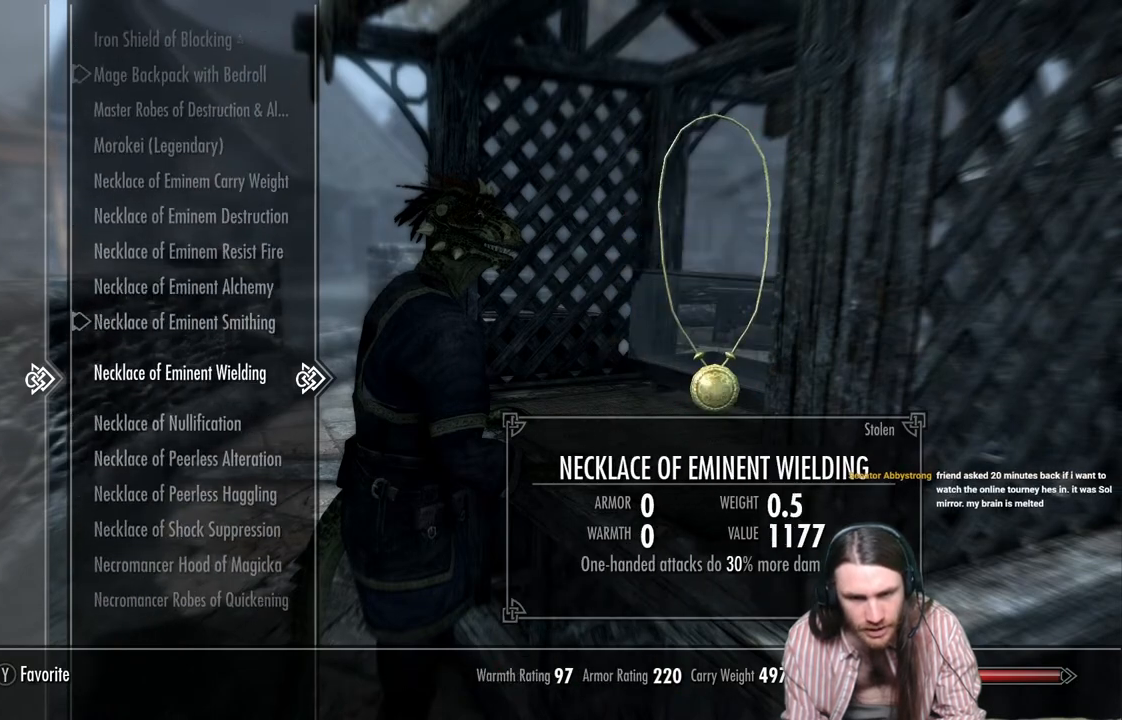
{"buttons": [], "left_stick": "center", "right_stick": "center", "events": []}
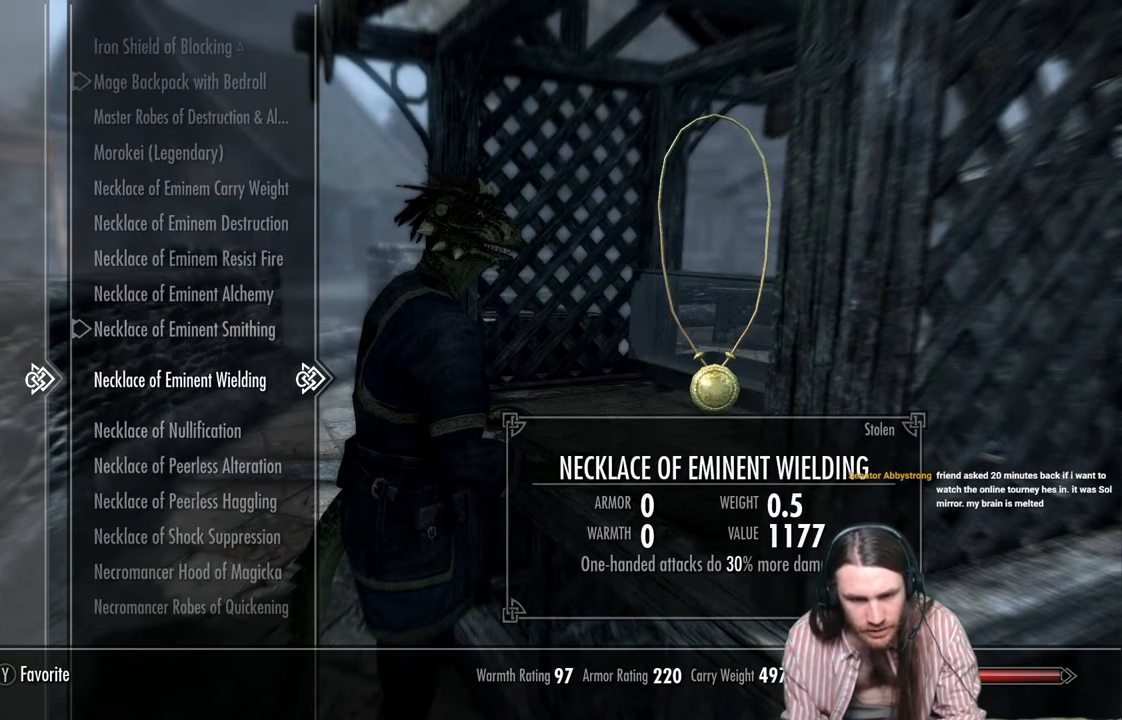
{"buttons": ["DPAD_DOWN"], "left_stick": "center", "right_stick": "center", "events": [[100, "DPAD_UP", "down"], [183, "DPAD_UP", "up"], [450, "DPAD_DOWN", "down"]]}
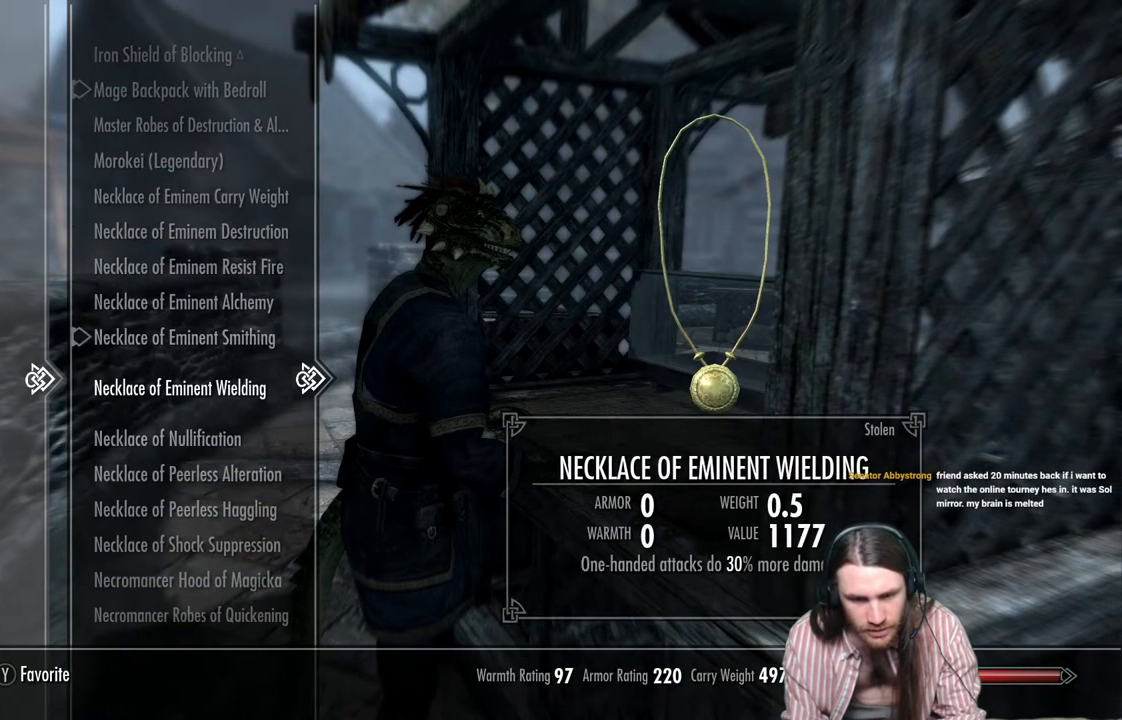
{"buttons": [], "left_stick": "center", "right_stick": "center", "events": [[17, "DPAD_DOWN", "up"], [133, "DPAD_DOWN", "down"], [217, "DPAD_DOWN", "up"], [333, "DPAD_DOWN", "down"], [450, "DPAD_DOWN", "up"]]}
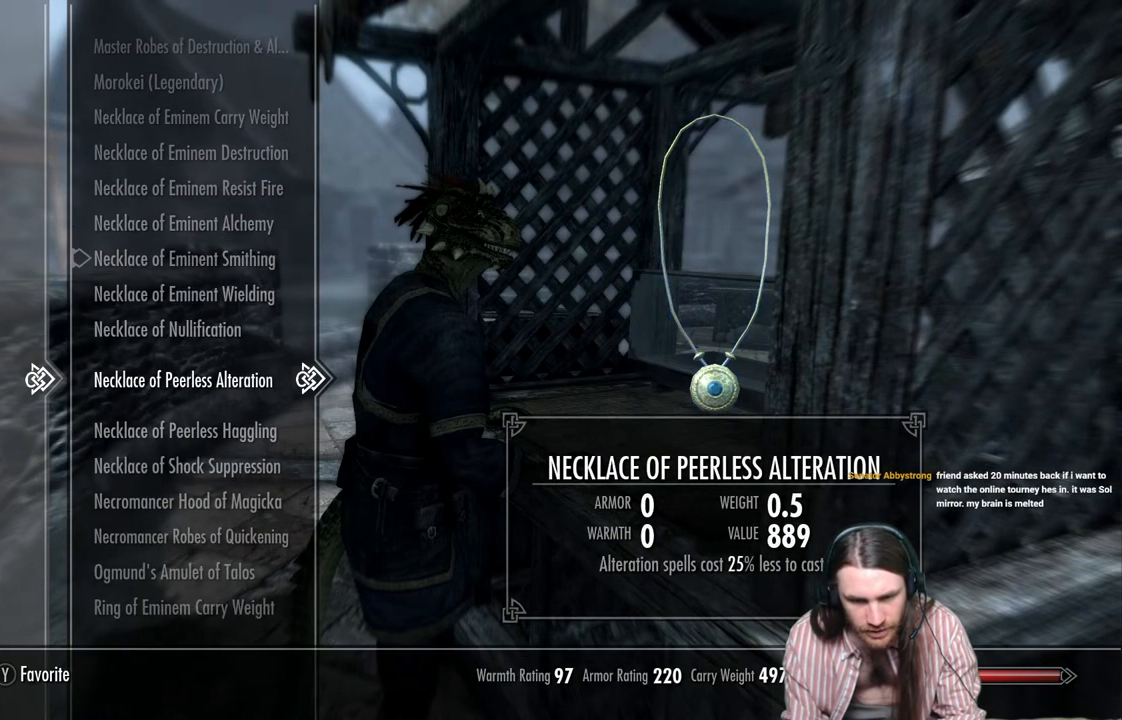
{"buttons": ["A"], "left_stick": "center", "right_stick": "center", "events": [[50, "DPAD_DOWN", "down"], [167, "DPAD_DOWN", "up"], [500, "A", "down"]]}
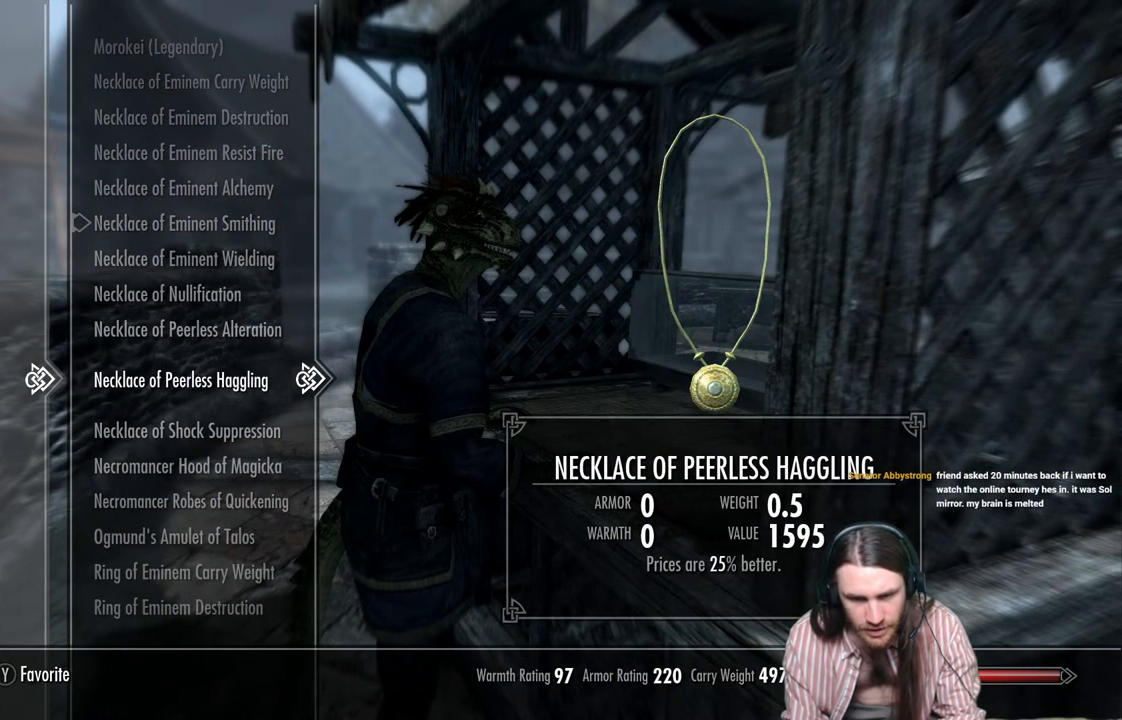
{"buttons": ["B"], "left_stick": "center", "right_stick": "center", "events": [[167, "A", "up"], [450, "B", "down"]]}
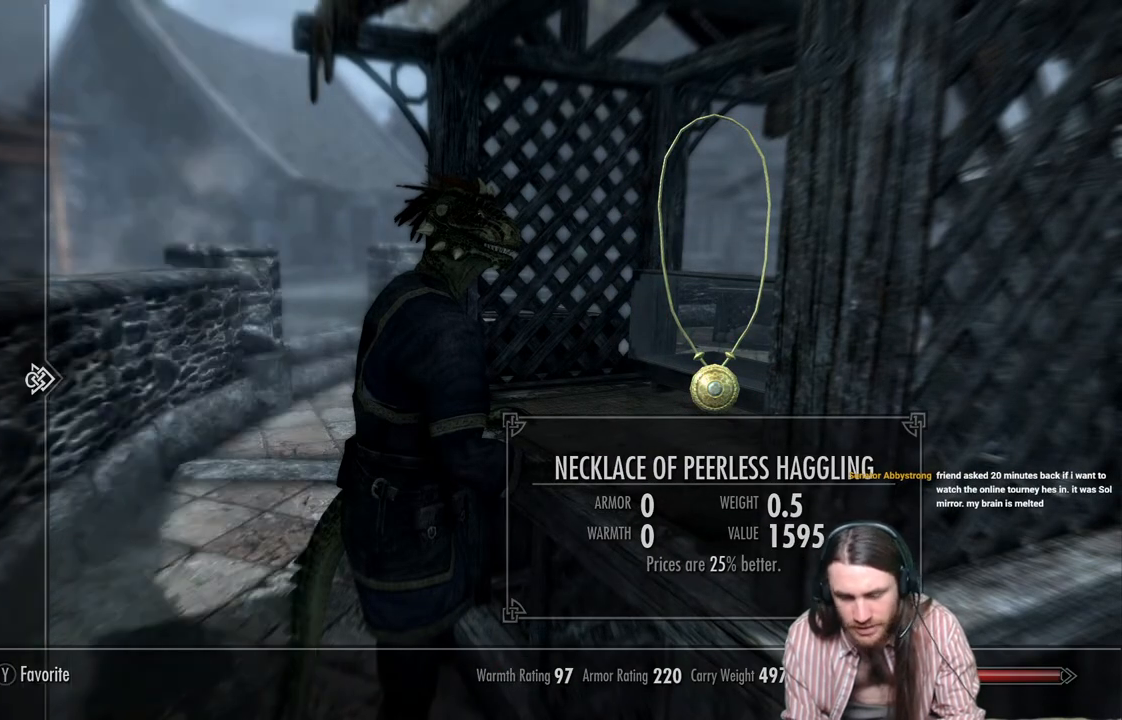
{"buttons": ["START"], "left_stick": "center", "right_stick": "center", "events": [[67, "B", "up"], [500, "START", "down"]]}
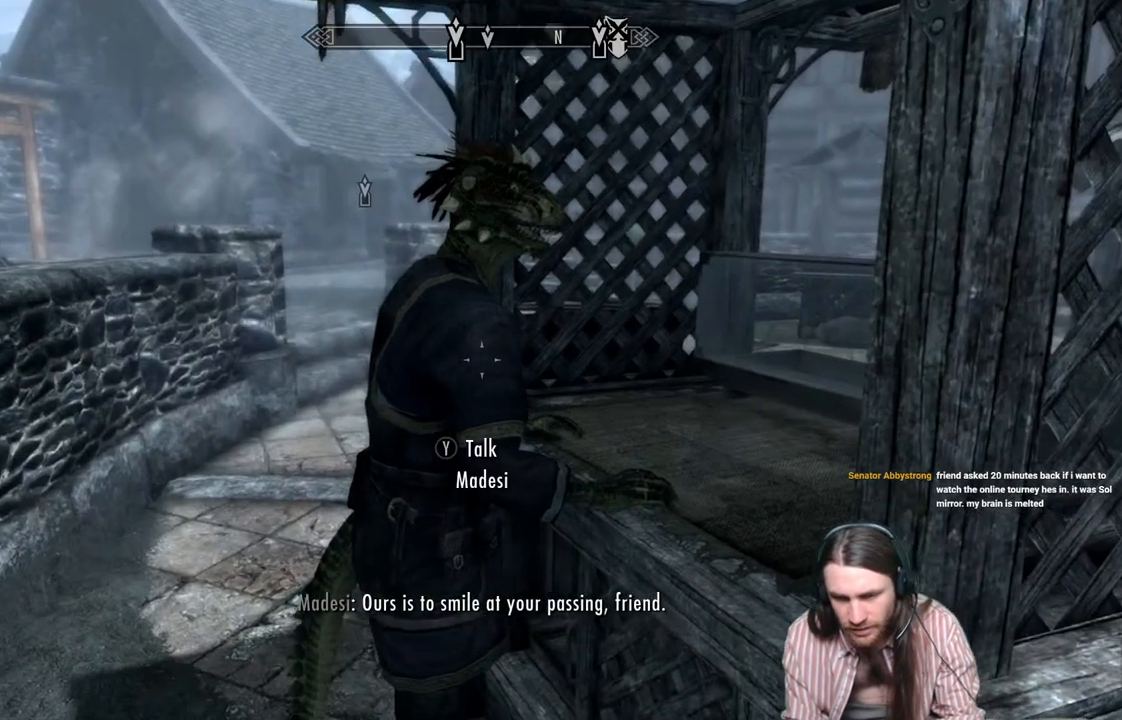
{"buttons": [], "left_stick": "center", "right_stick": "center", "events": [[133, "START", "up"], [350, "A", "down"], [433, "A", "up"]]}
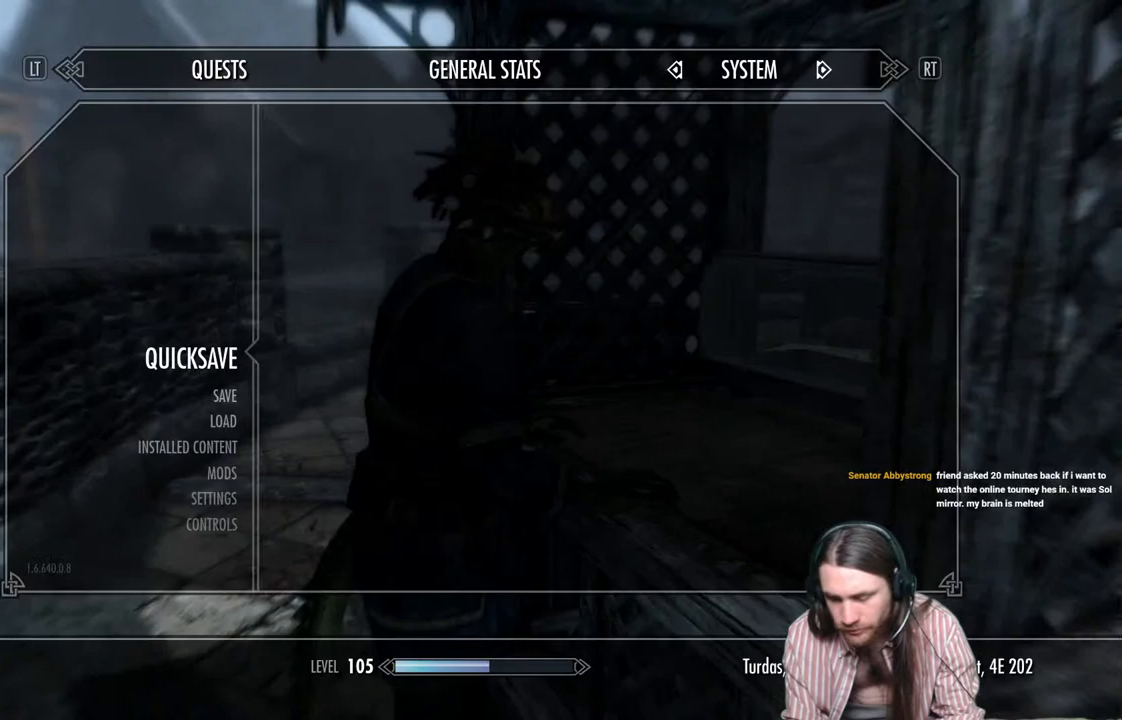
{"buttons": [], "left_stick": "center", "right_stick": "center", "events": [[333, "Y", "down"], [483, "Y", "up"]]}
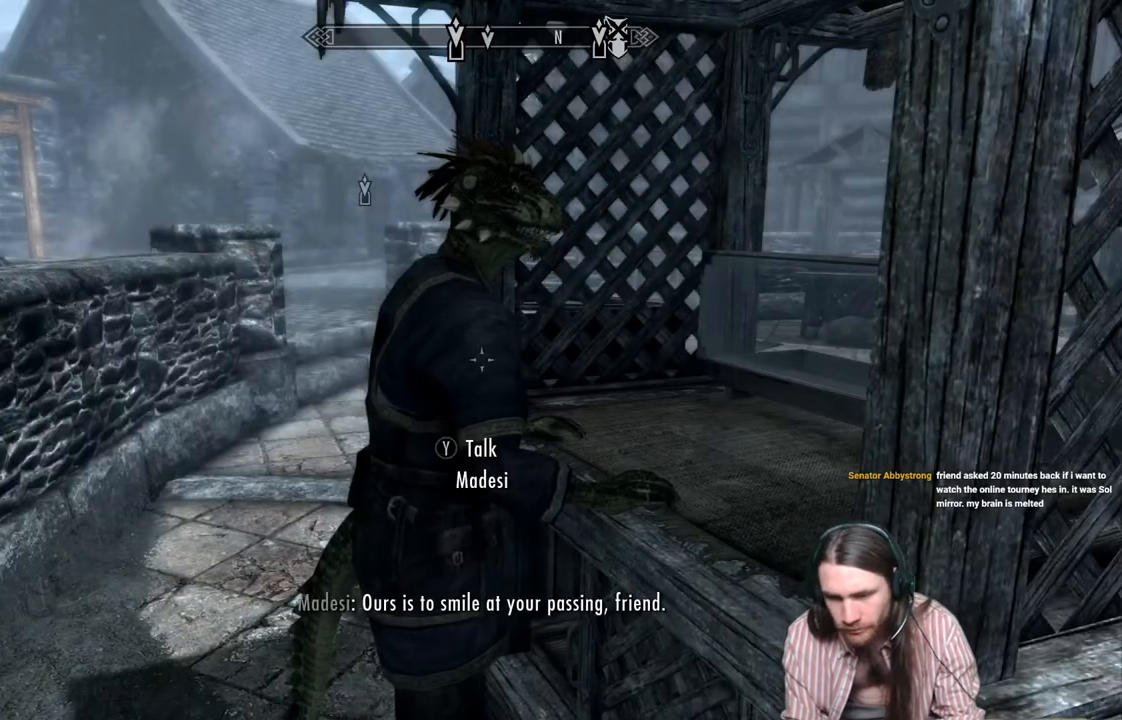
{"buttons": [], "left_stick": "center", "right_stick": "center", "events": []}
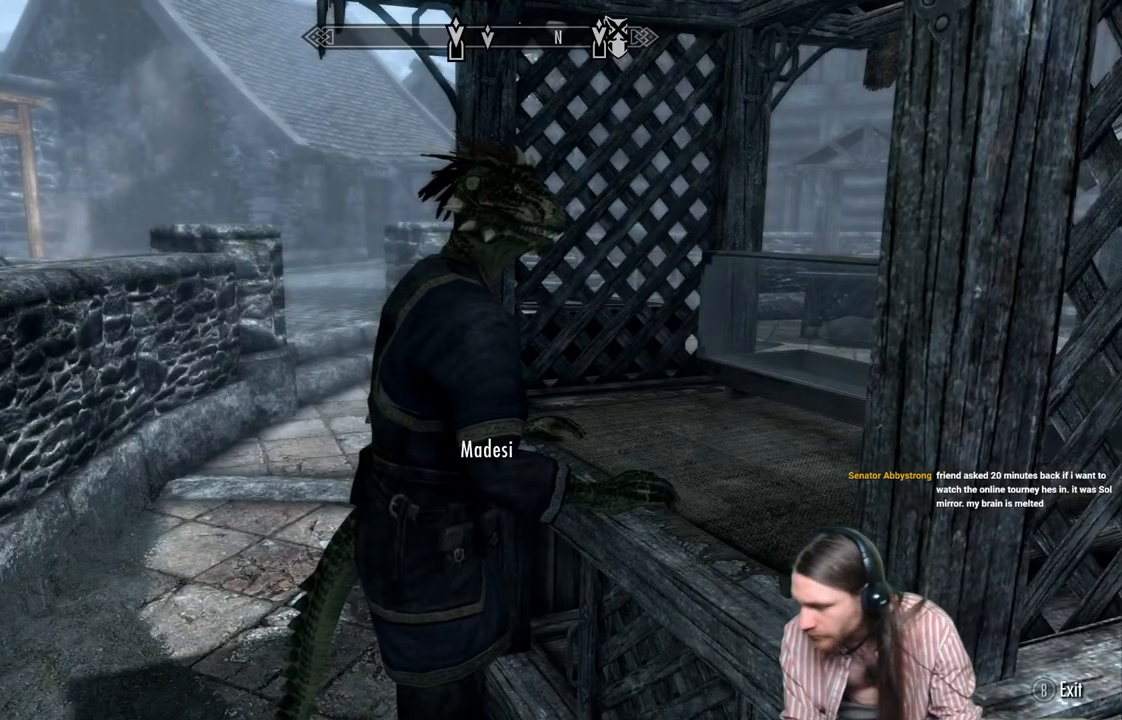
{"buttons": [], "left_stick": "center", "right_stick": "center", "events": []}
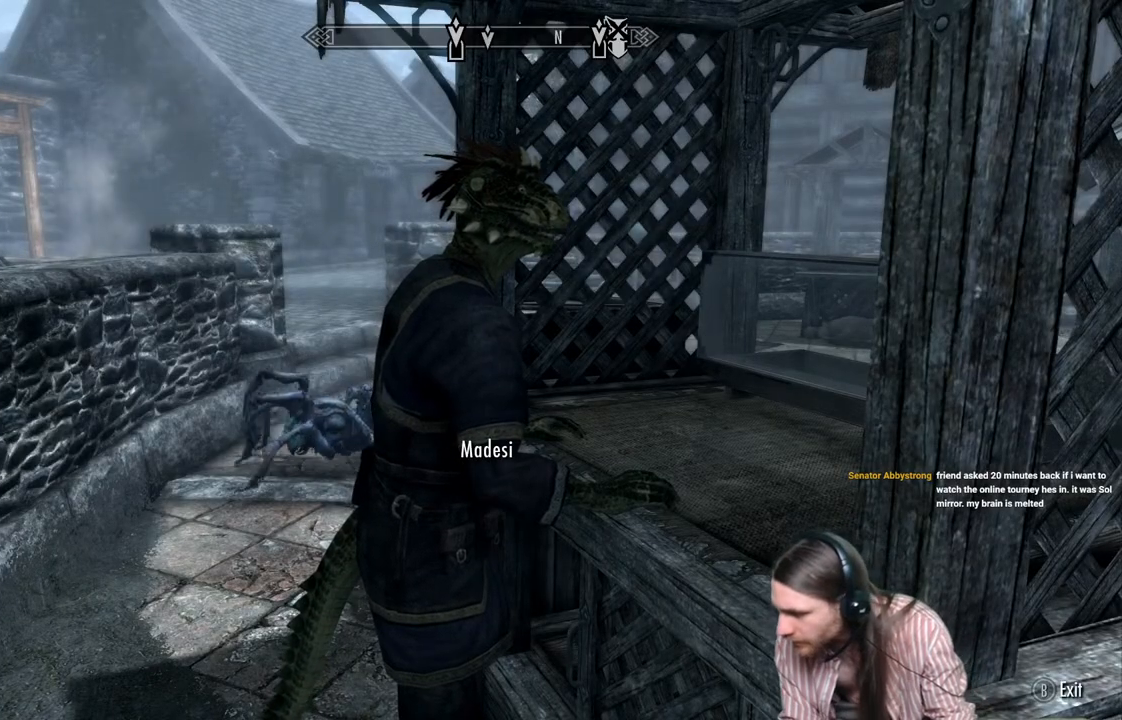
{"buttons": [], "left_stick": "center", "right_stick": "center", "events": []}
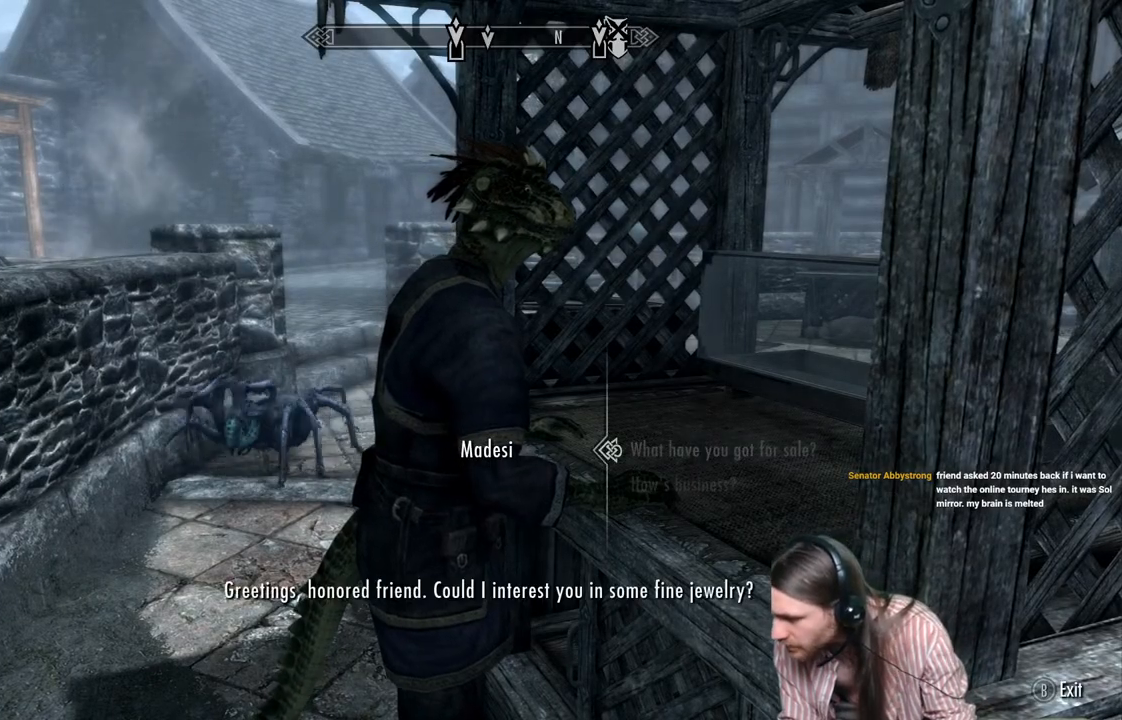
{"buttons": [], "left_stick": "center", "right_stick": "center", "events": []}
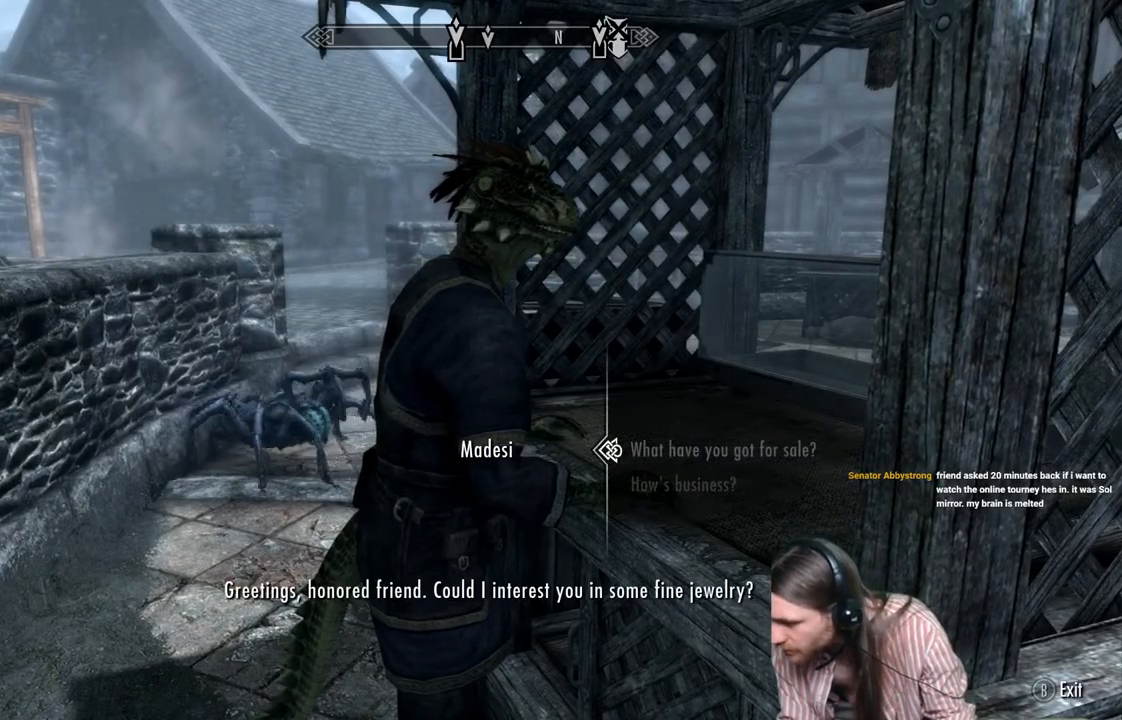
{"buttons": [], "left_stick": "center", "right_stick": "center", "events": []}
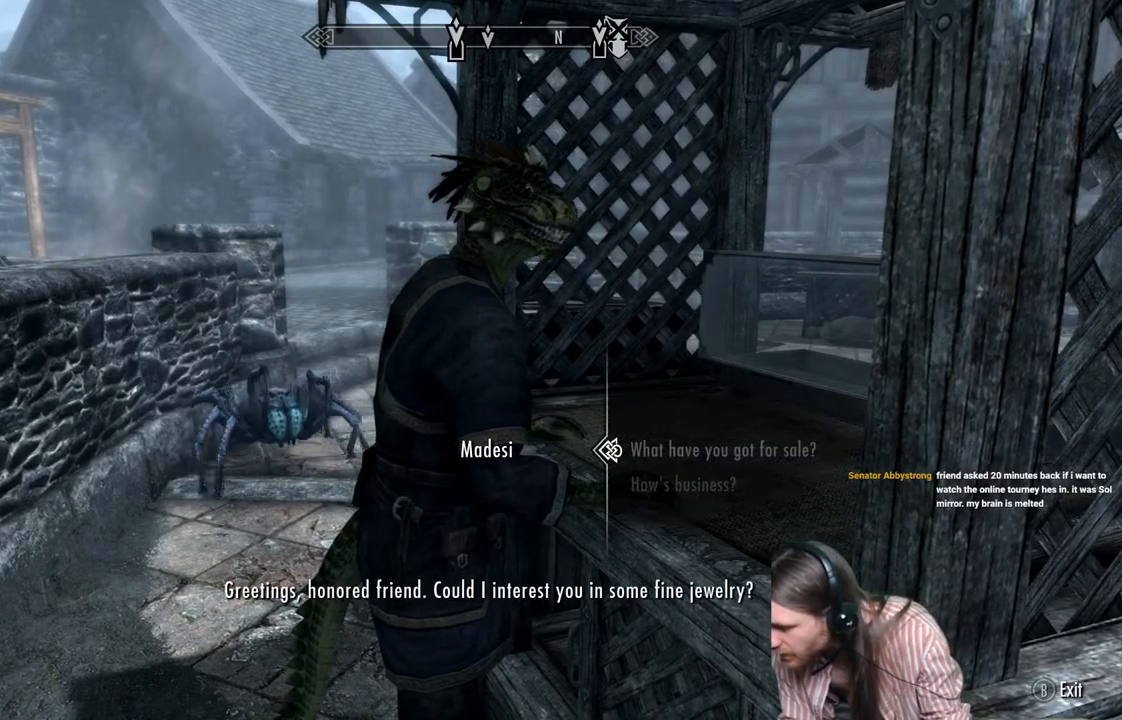
{"buttons": [], "left_stick": "center", "right_stick": "center", "events": []}
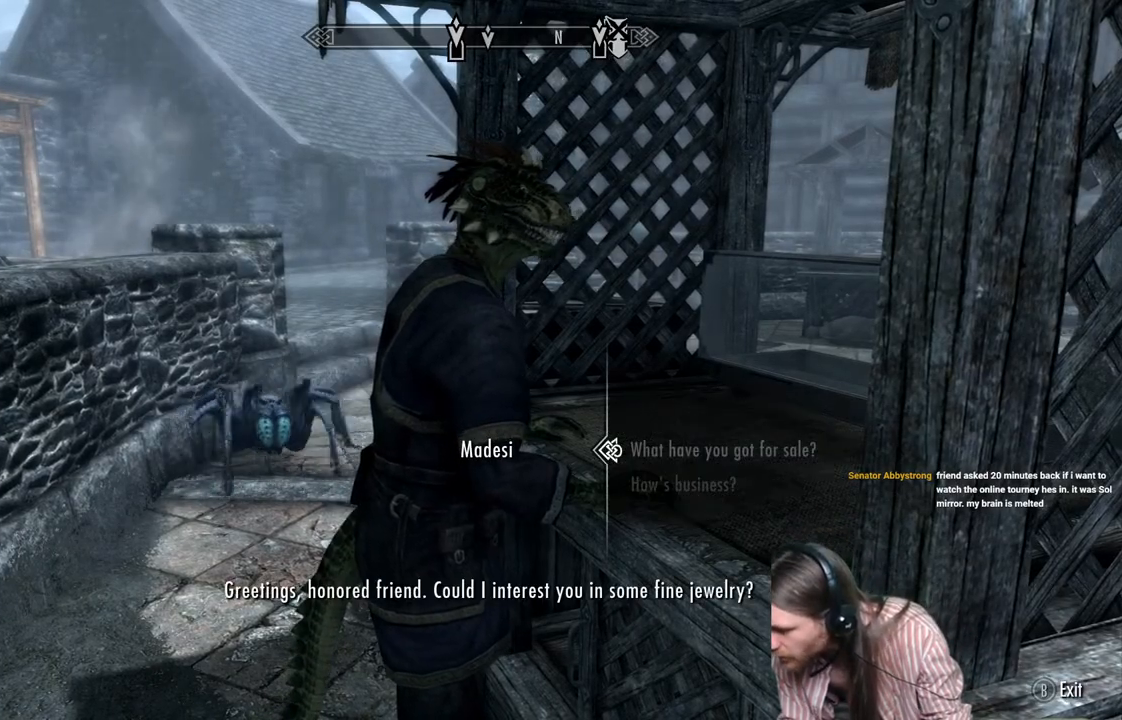
{"buttons": [], "left_stick": "center", "right_stick": "center", "events": []}
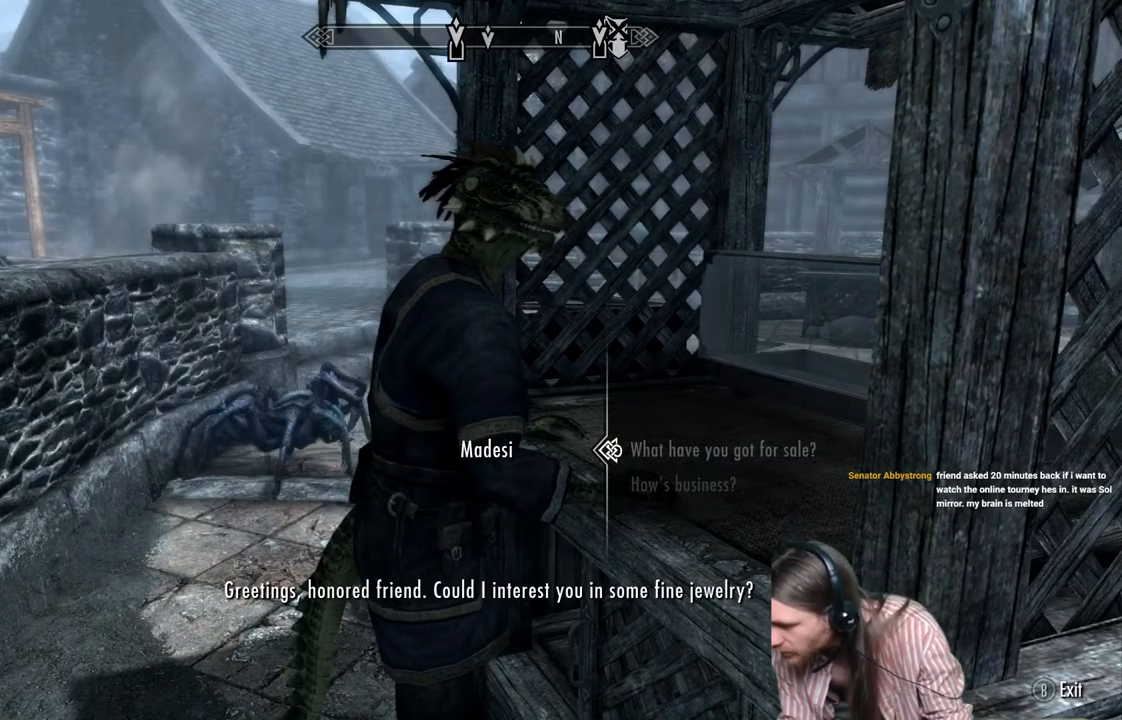
{"buttons": [], "left_stick": "center", "right_stick": "center", "events": []}
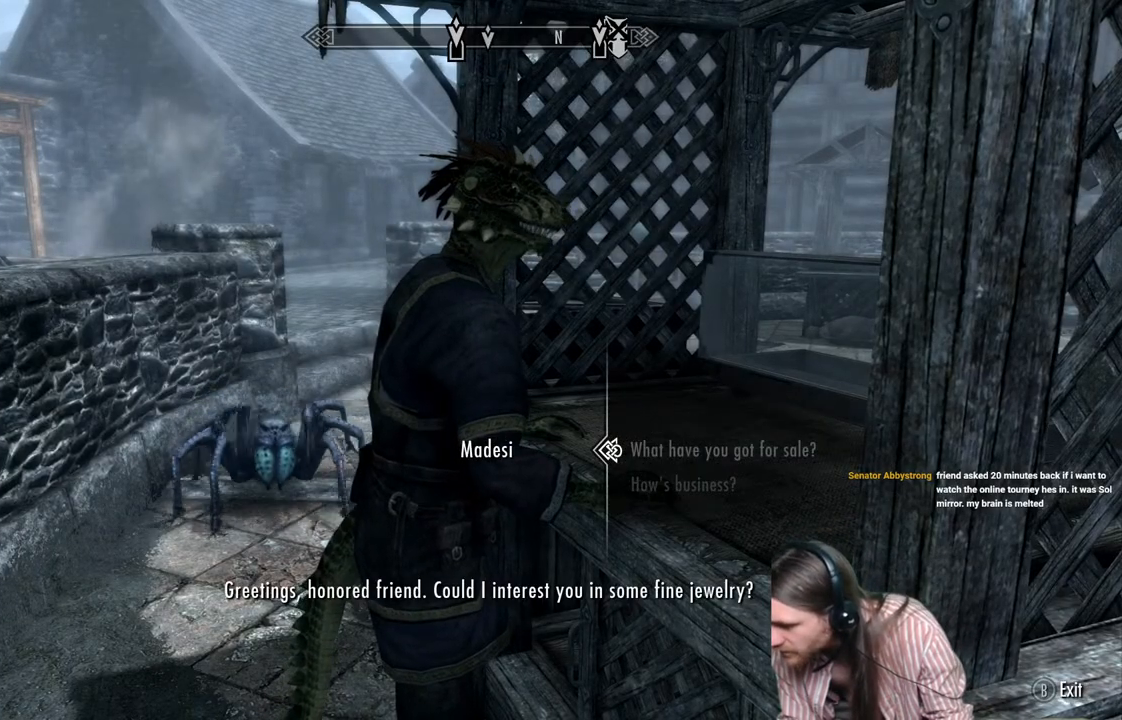
{"buttons": [], "left_stick": "center", "right_stick": "center", "events": []}
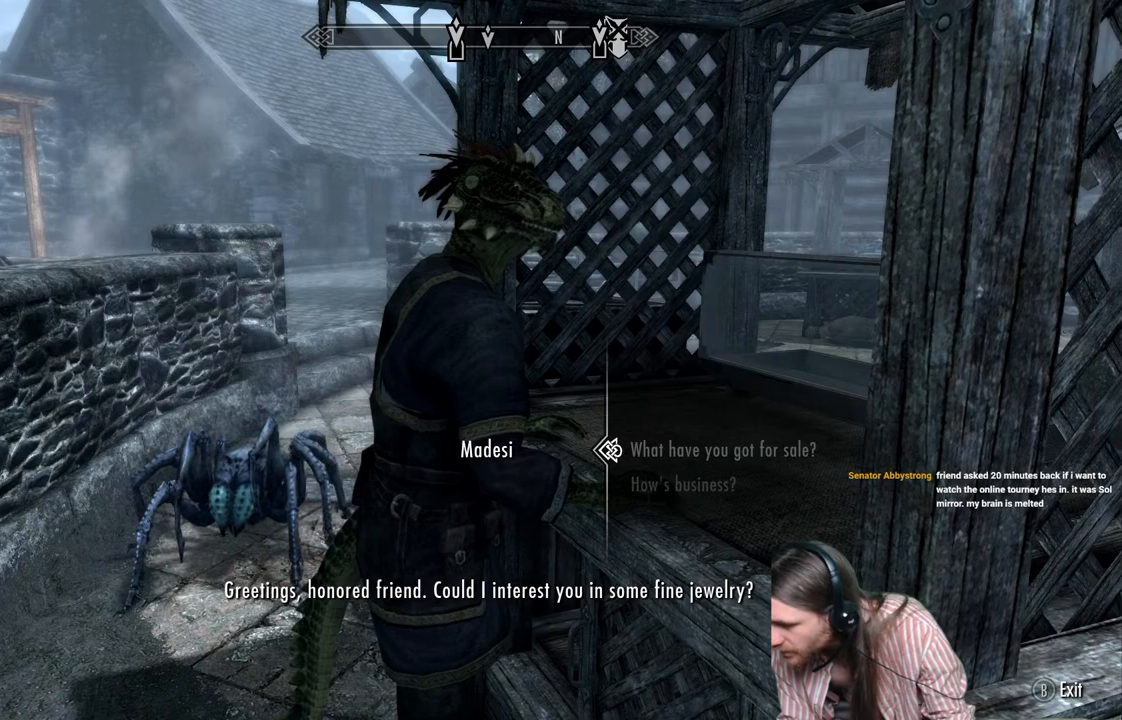
{"buttons": [], "left_stick": "center", "right_stick": "center", "events": []}
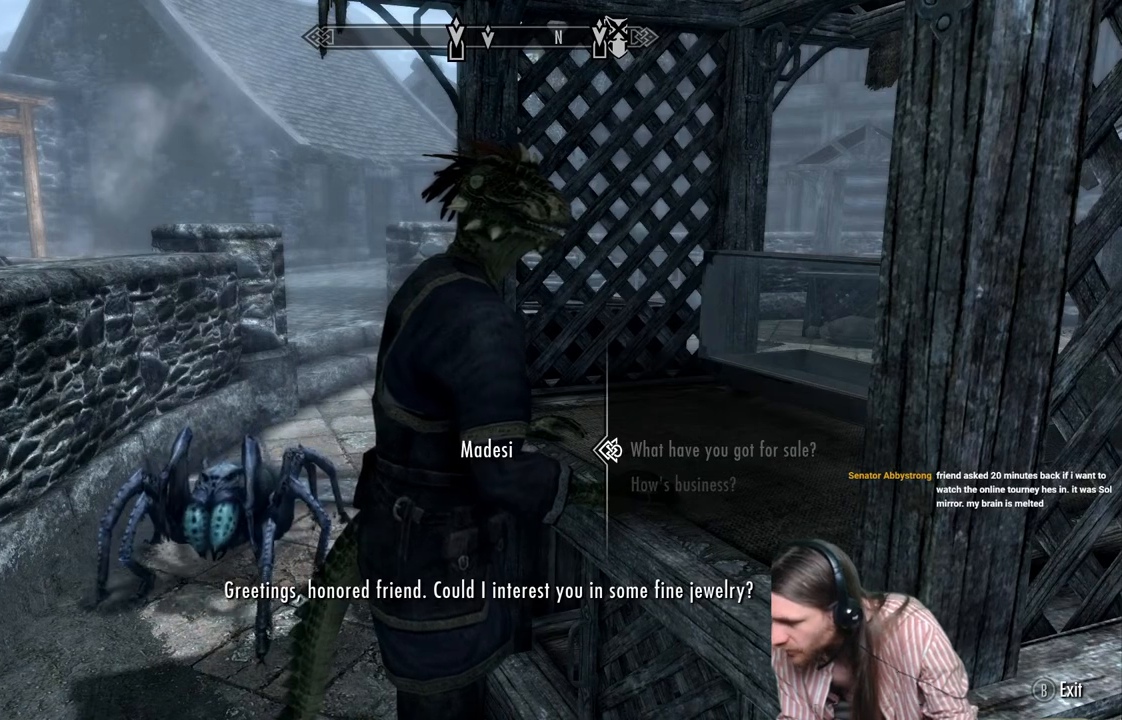
{"buttons": [], "left_stick": "center", "right_stick": "center", "events": [[417, "A", "down"], [500, "A", "up"]]}
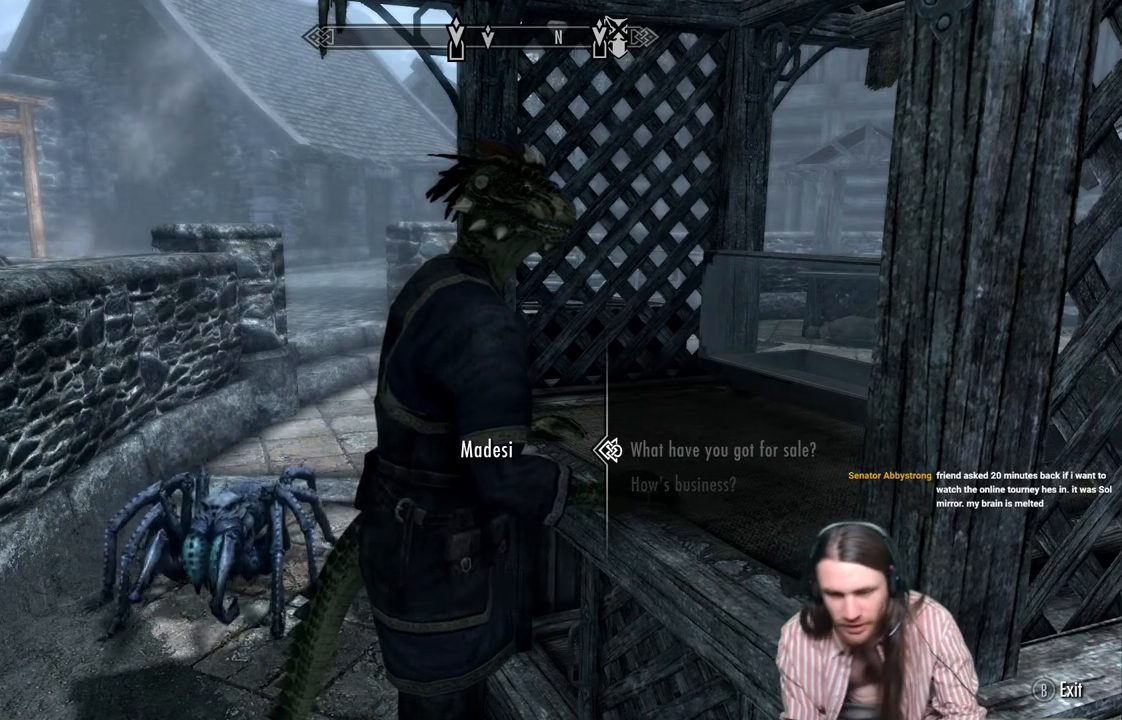
{"buttons": [], "left_stick": "center", "right_stick": "center", "events": []}